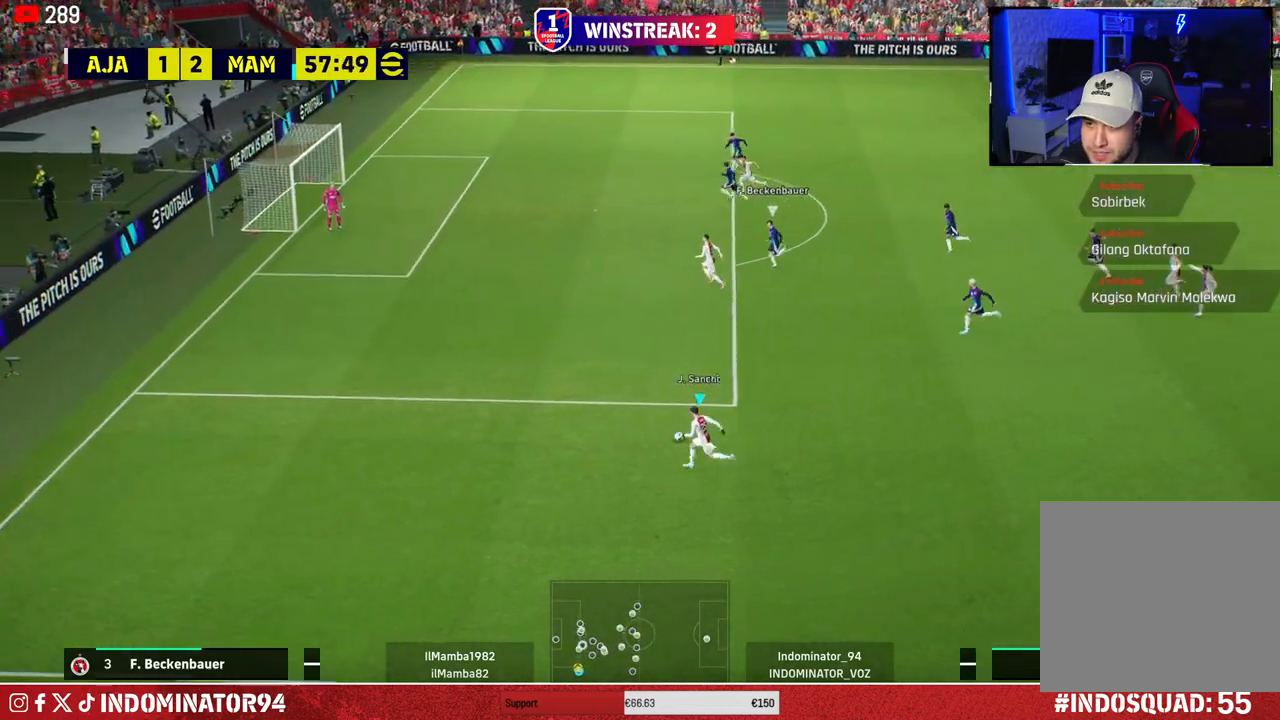
Gameplay with a controller (PlayStation layout); each line is a JSON object with the inputs held at the frame after it. "events" lists button and stick changes between this image and that frame as [ms after this image, input, new state], when the widget could be followed in between.
{"buttons": ["R1"], "left_stick": "up-left", "right_stick": "center", "events": []}
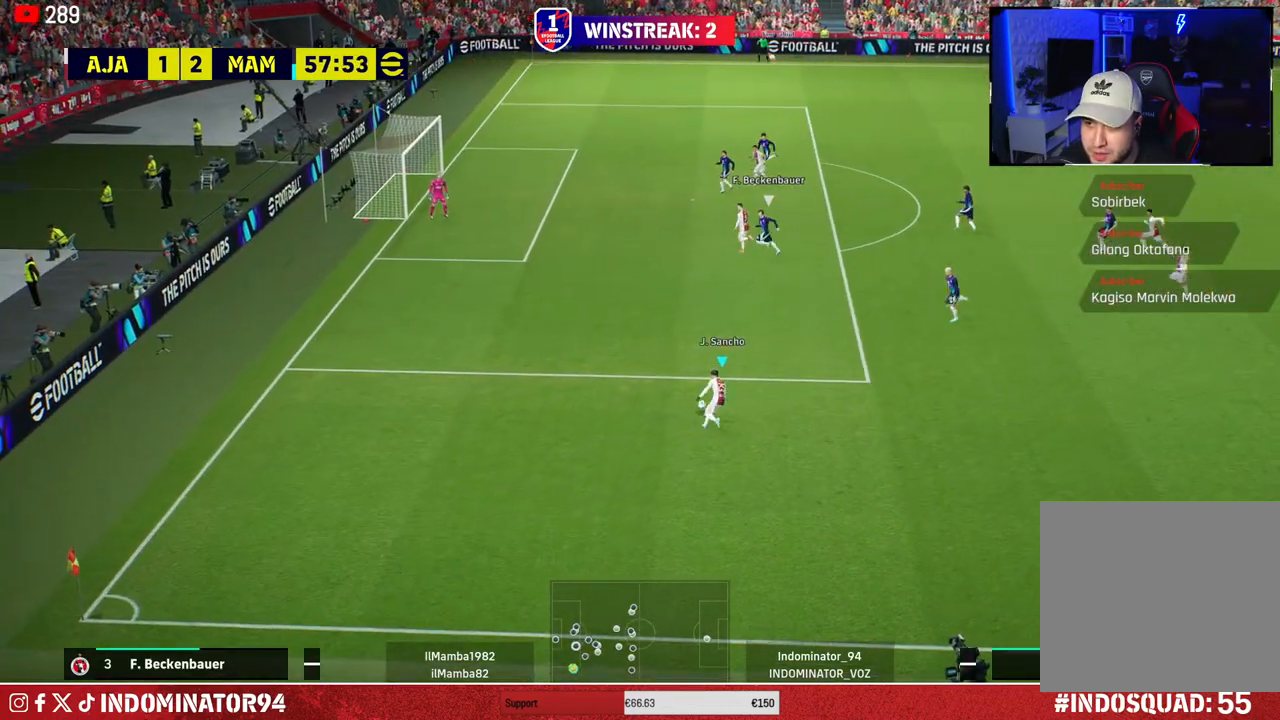
{"buttons": [], "left_stick": "up-left", "right_stick": "center", "events": [[33, "R1", "up"], [233, "CIRCLE", "down"], [383, "CIRCLE", "up"]]}
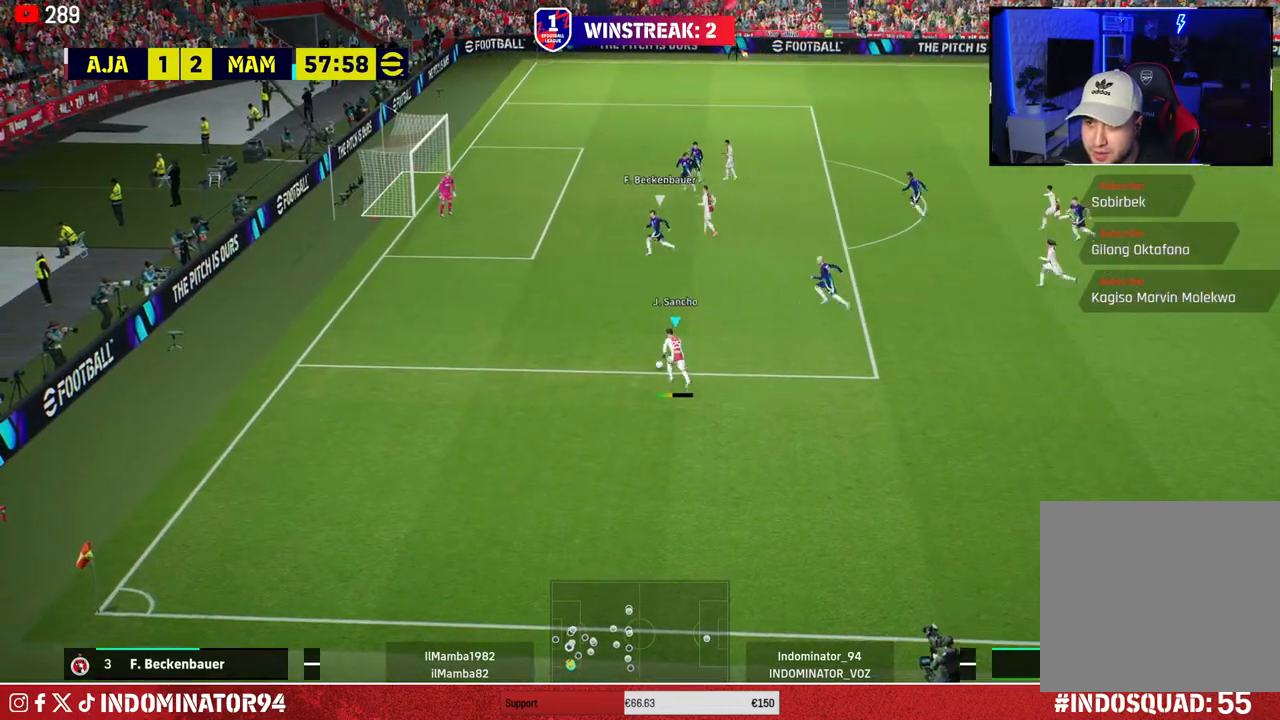
{"buttons": [], "left_stick": "up-left", "right_stick": "center", "events": []}
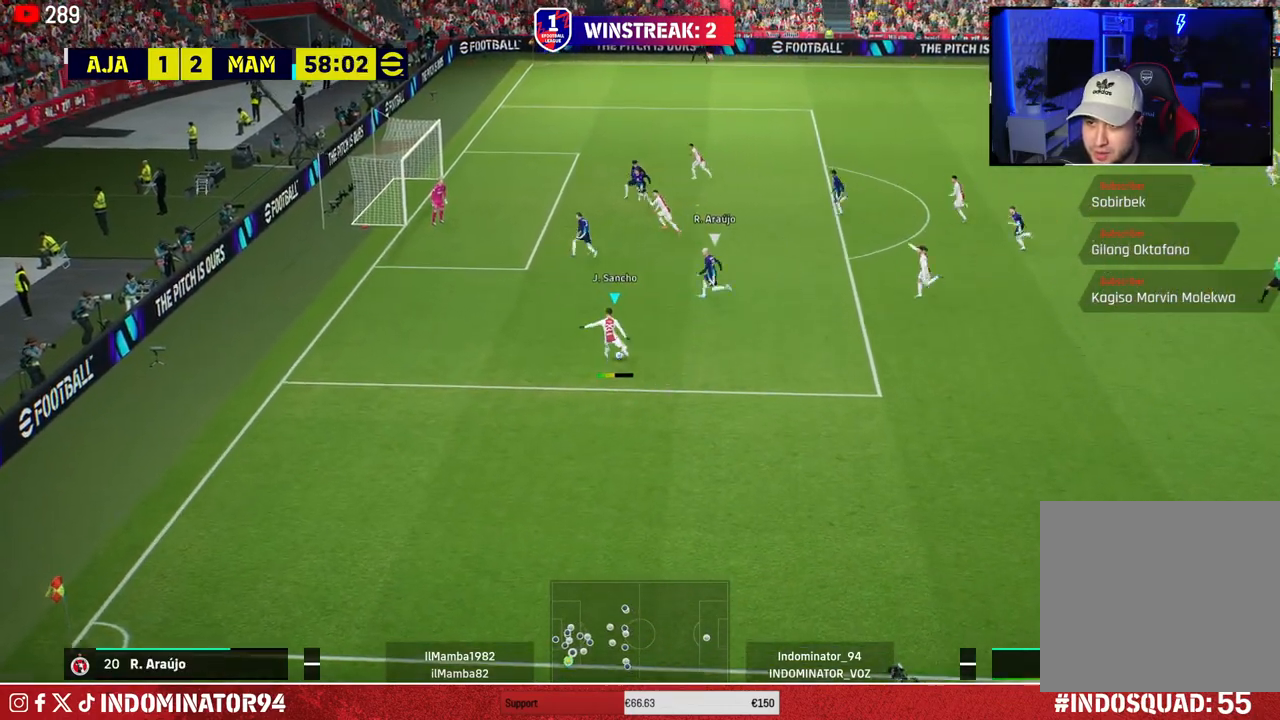
{"buttons": [], "left_stick": "up-left", "right_stick": "center", "events": [[217, "SQUARE", "down"], [333, "SQUARE", "up"]]}
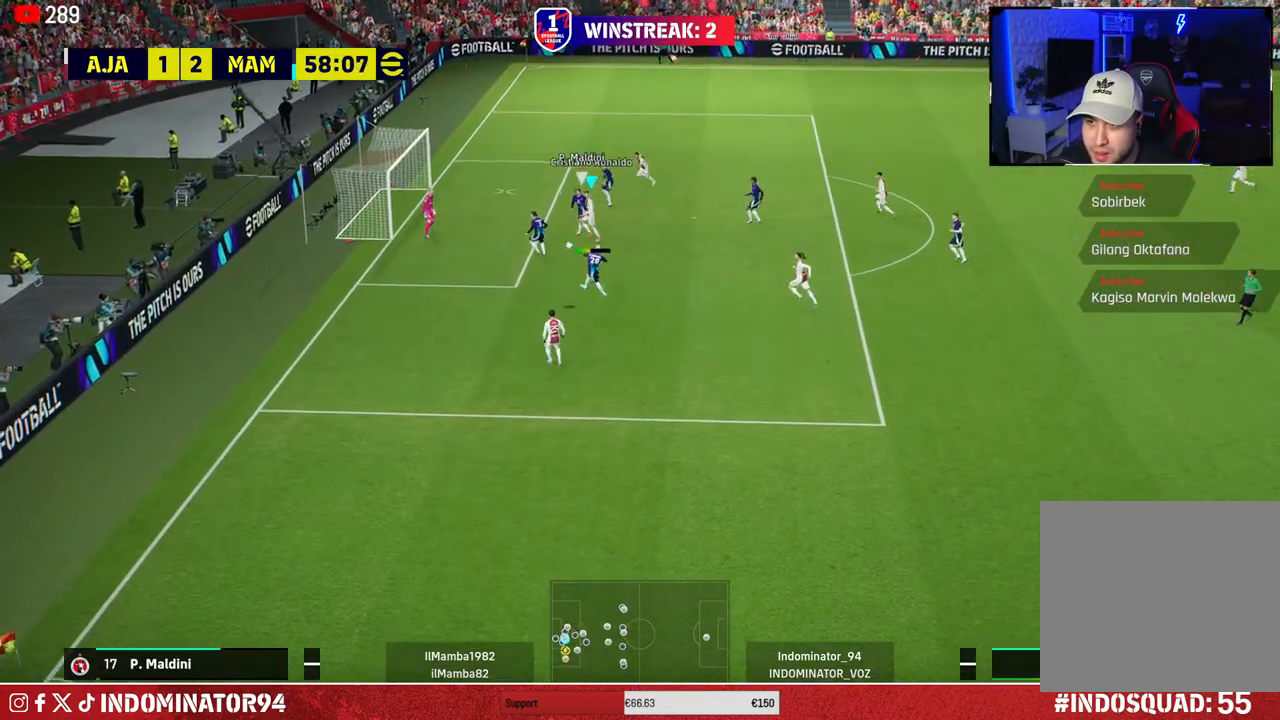
{"buttons": [], "left_stick": "up-left", "right_stick": "center", "events": []}
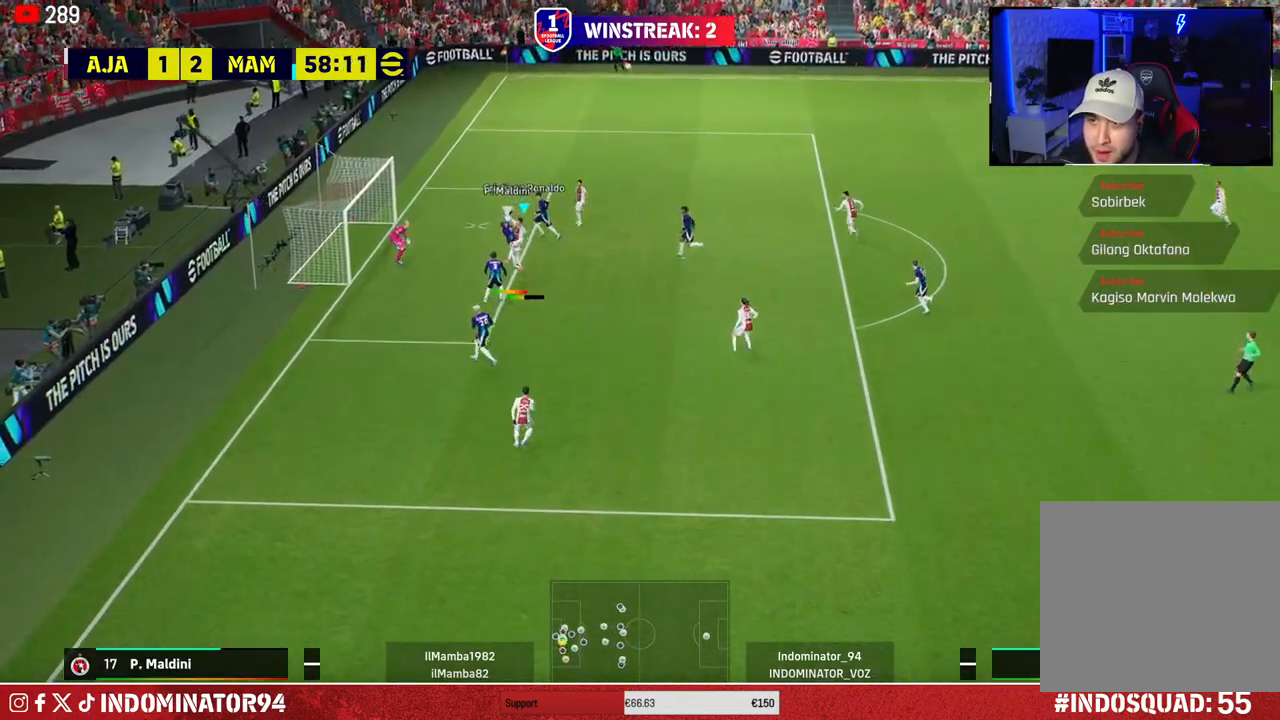
{"buttons": [], "left_stick": "up-left", "right_stick": "center", "events": []}
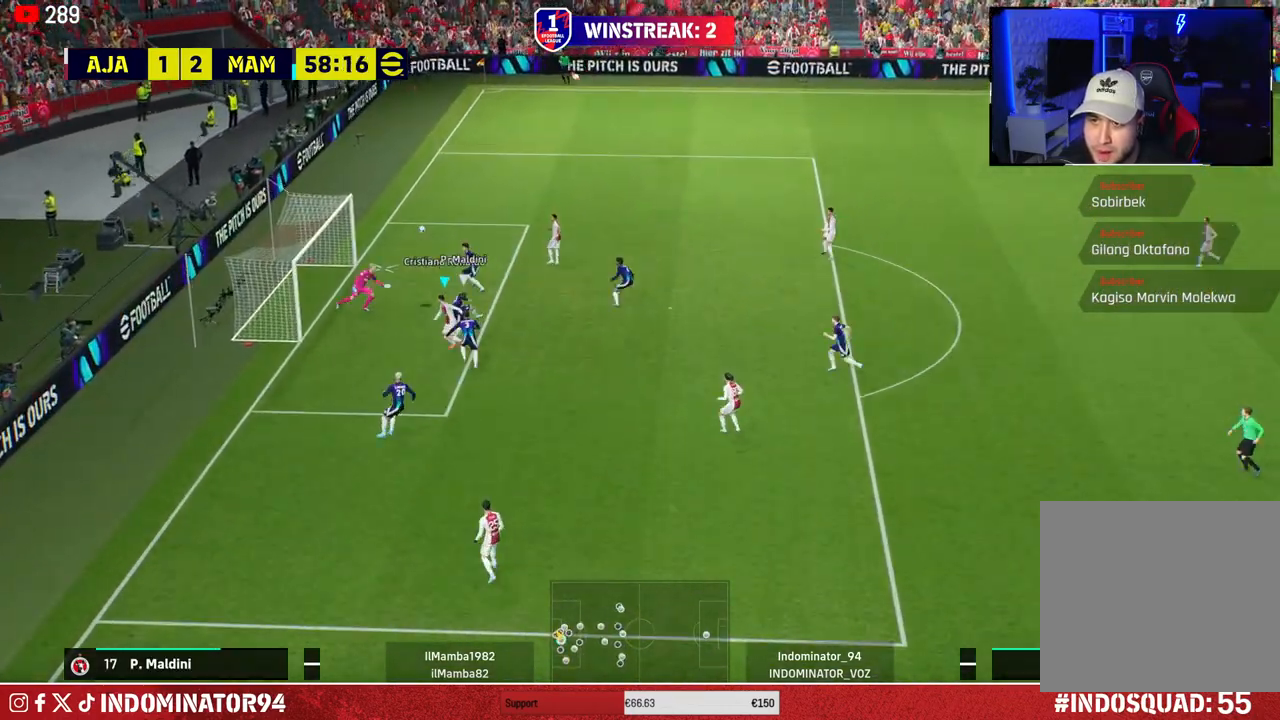
{"buttons": [], "left_stick": "up-left", "right_stick": "center", "events": []}
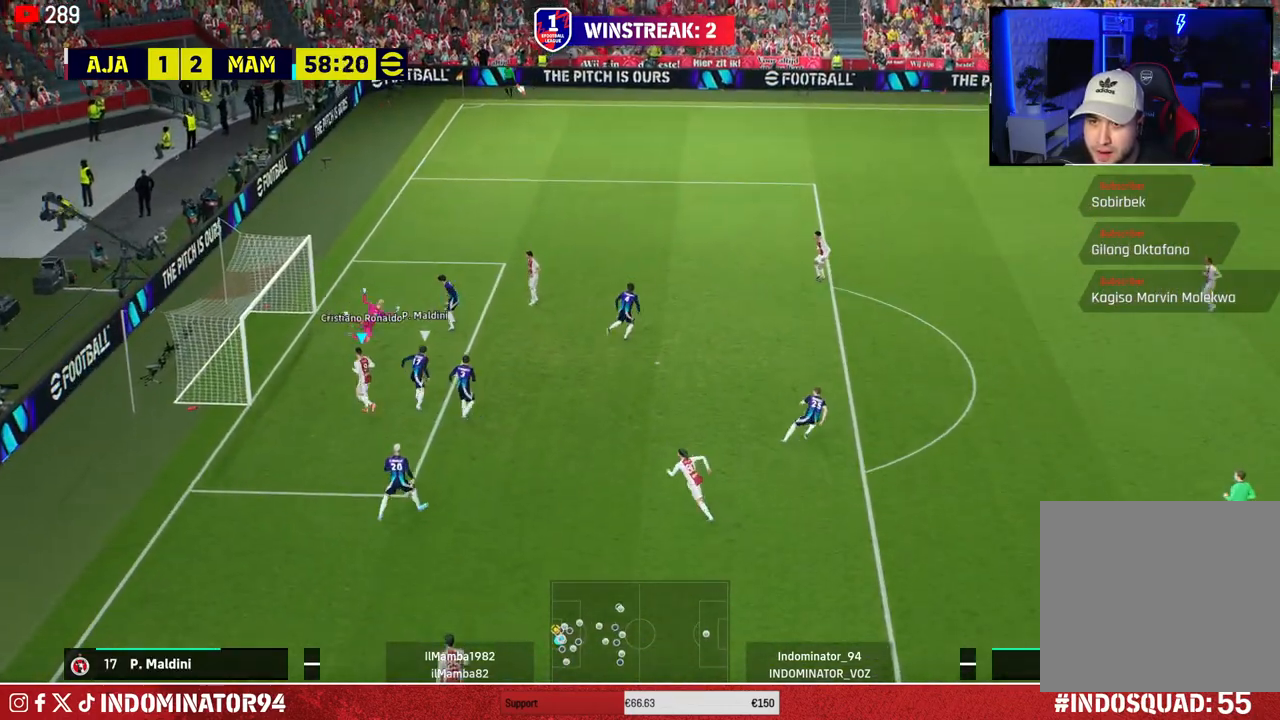
{"buttons": [], "left_stick": "up-right", "right_stick": "center", "events": [[117, "left_stick", "up"], [233, "left_stick", "up-right"]]}
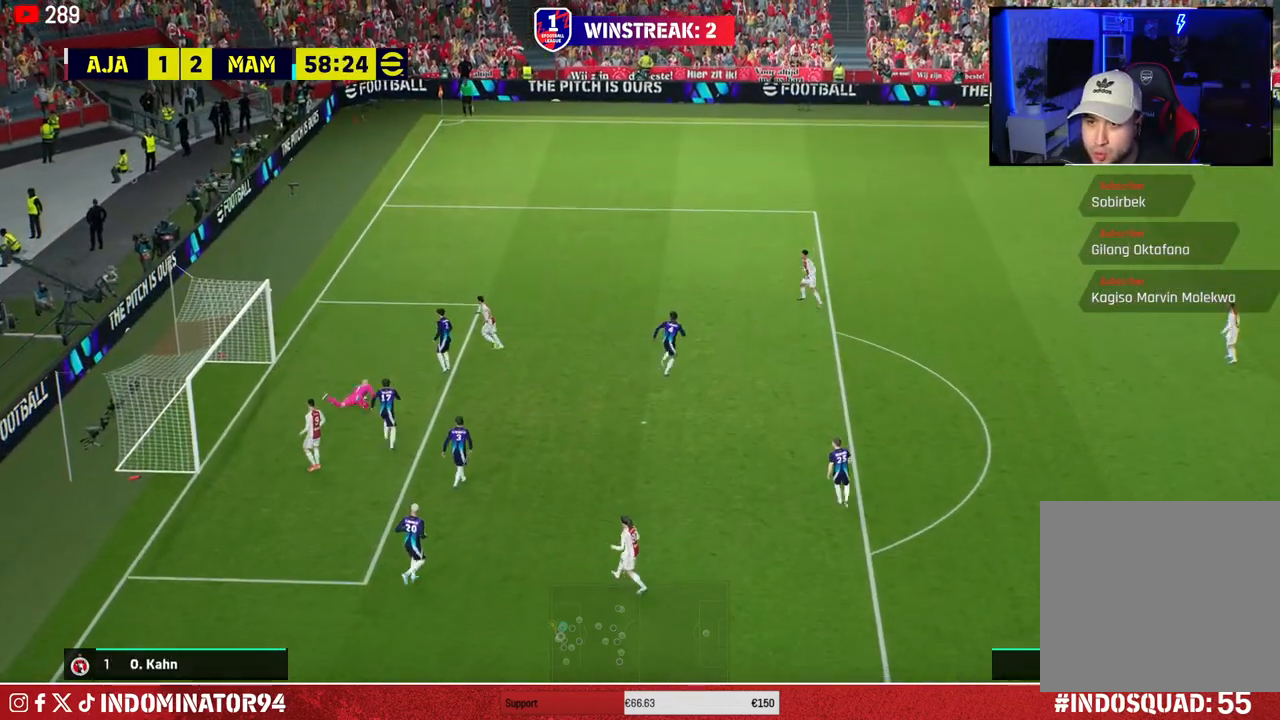
{"buttons": [], "left_stick": "up-left", "right_stick": "center", "events": [[250, "left_stick", "up"], [433, "left_stick", "up-left"]]}
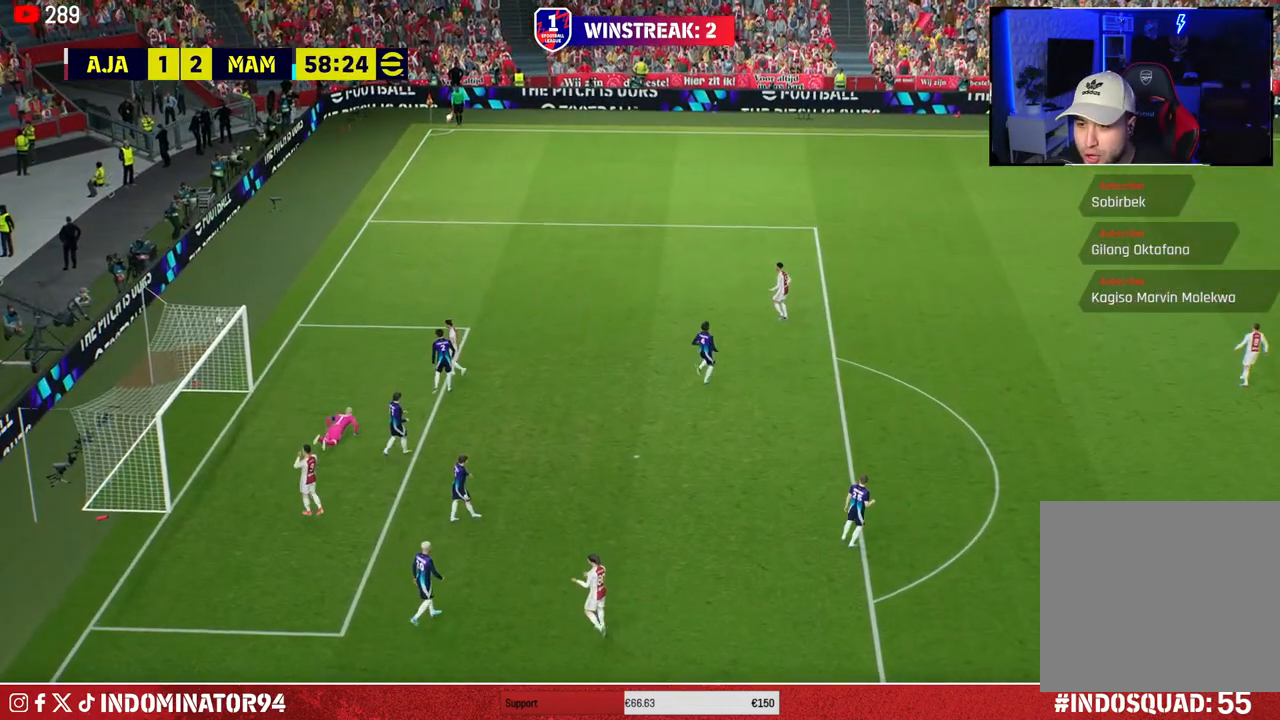
{"buttons": [], "left_stick": "center", "right_stick": "center", "events": [[67, "left_stick", "center"], [233, "CROSS", "down"], [333, "CROSS", "up"], [400, "CROSS", "down"], [483, "CROSS", "up"]]}
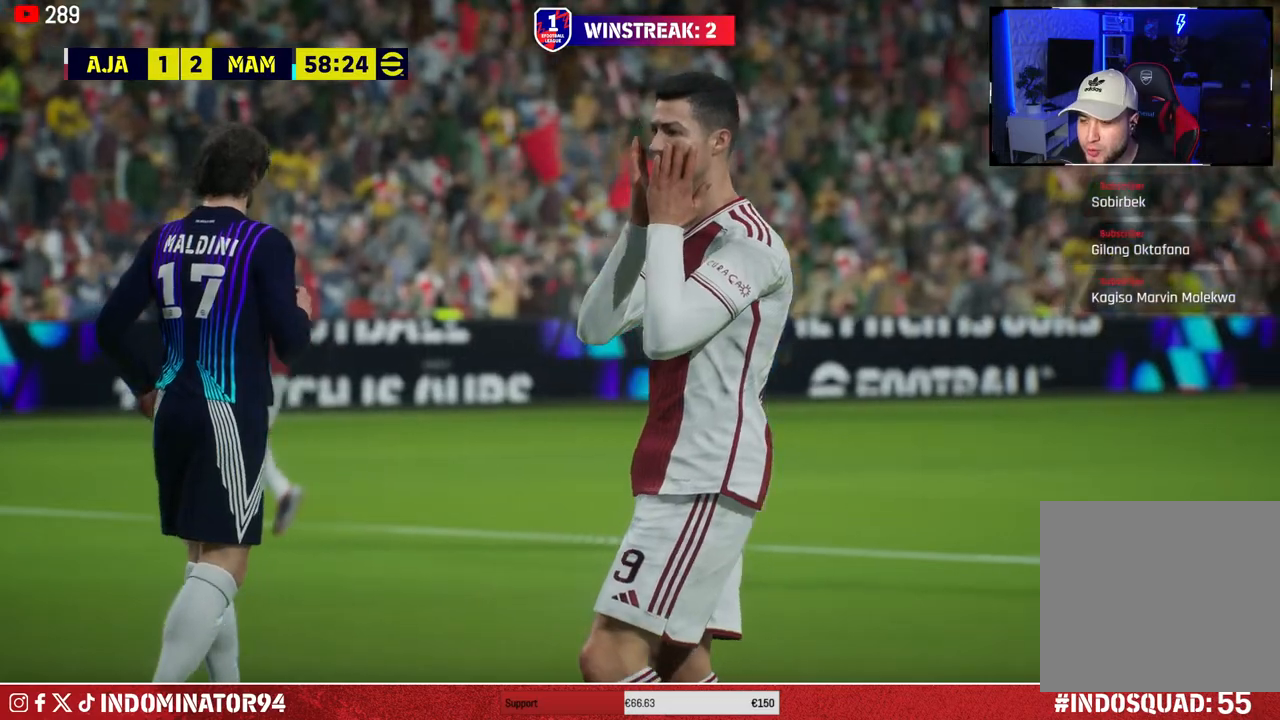
{"buttons": [], "left_stick": "center", "right_stick": "center", "events": [[50, "CROSS", "down"], [133, "CROSS", "up"], [200, "CROSS", "down"], [300, "CROSS", "up"], [367, "CROSS", "down"], [467, "CROSS", "up"]]}
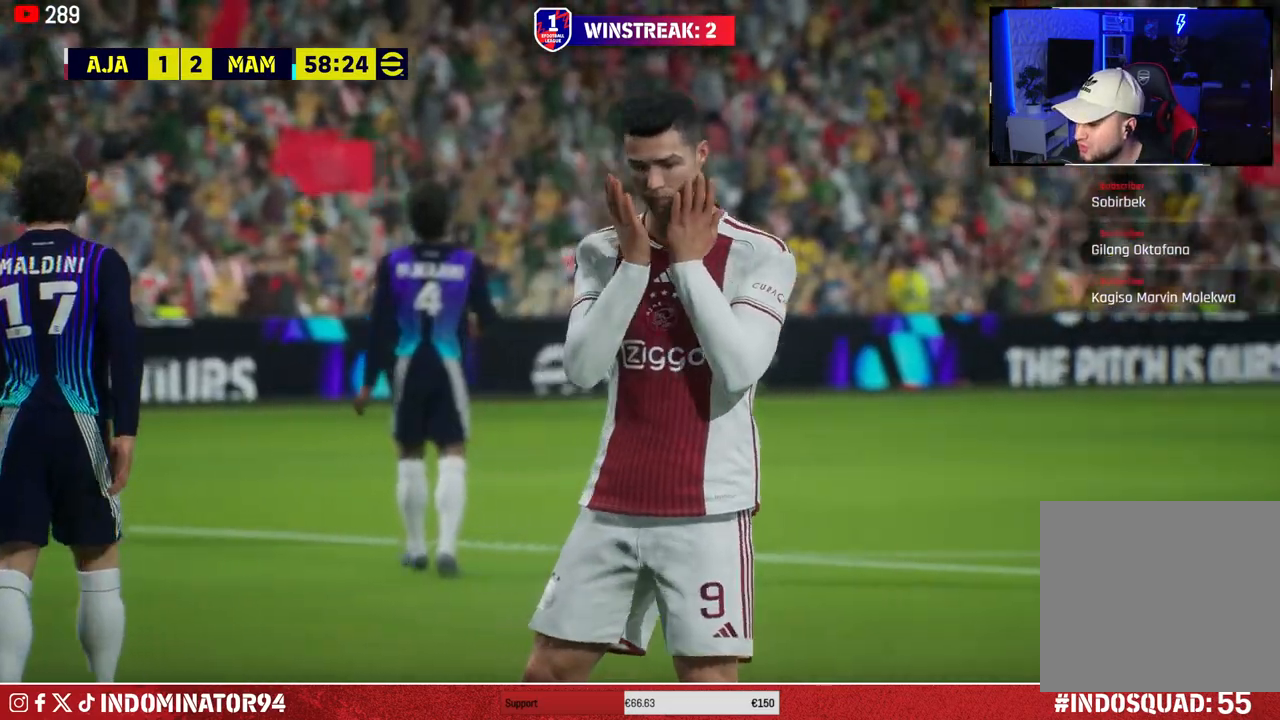
{"buttons": [], "left_stick": "center", "right_stick": "center", "events": [[33, "CROSS", "down"], [117, "CROSS", "up"], [183, "CROSS", "down"], [283, "CROSS", "up"], [350, "CROSS", "down"], [433, "CROSS", "up"]]}
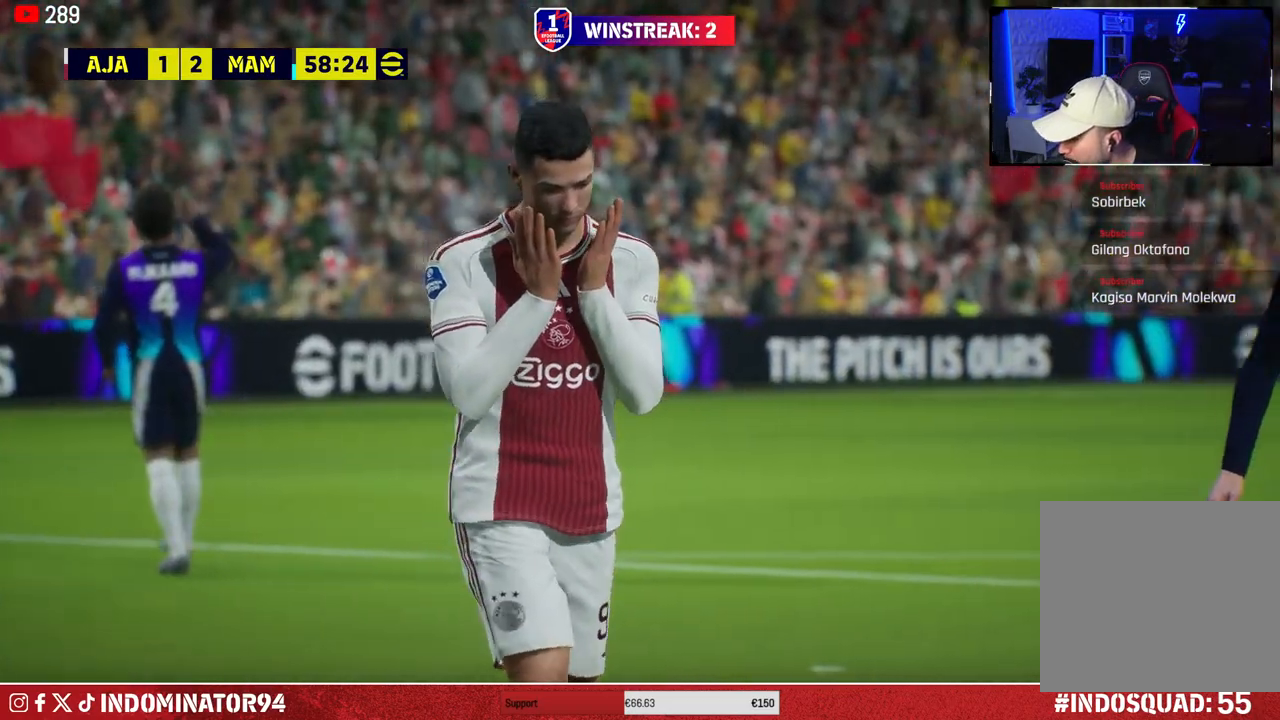
{"buttons": [], "left_stick": "center", "right_stick": "center", "events": [[33, "CROSS", "down"], [100, "CROSS", "up"], [200, "CROSS", "down"], [283, "CROSS", "up"], [350, "CROSS", "down"], [450, "CROSS", "up"]]}
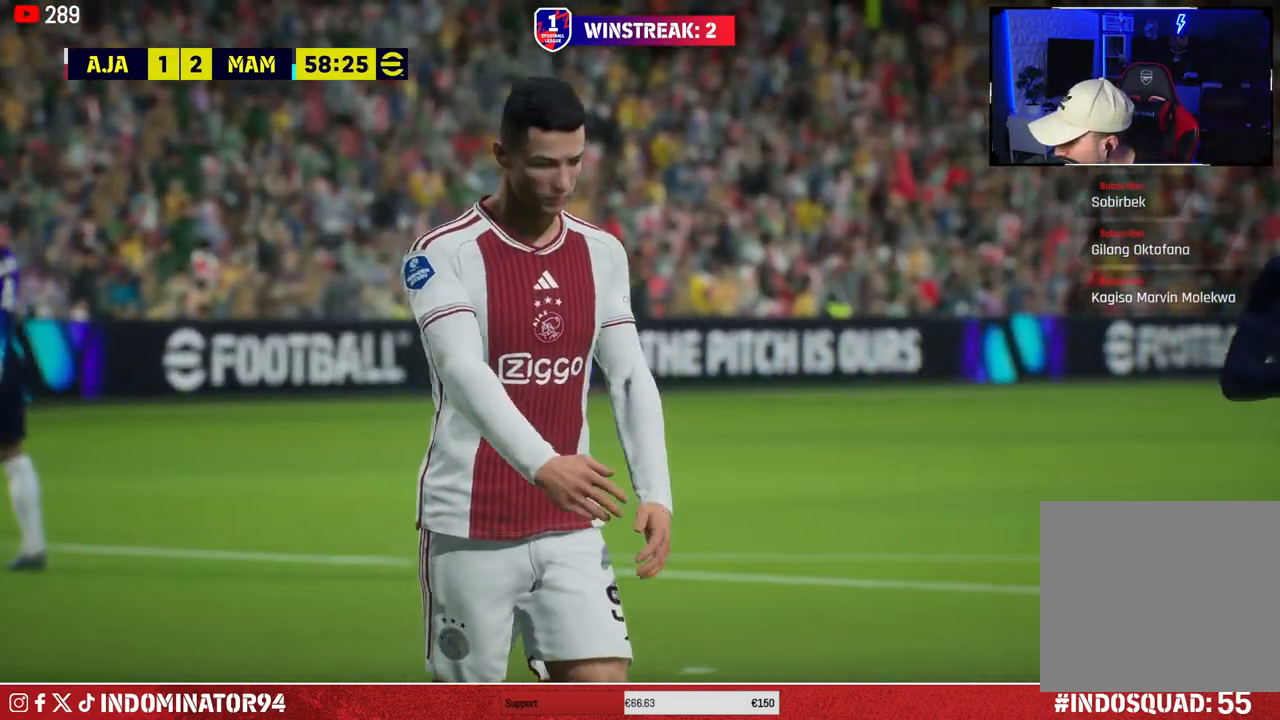
{"buttons": ["CROSS"], "left_stick": "center", "right_stick": "center", "events": [[50, "CROSS", "down"], [117, "CROSS", "up"], [200, "CROSS", "down"], [283, "CROSS", "up"], [417, "CROSS", "down"]]}
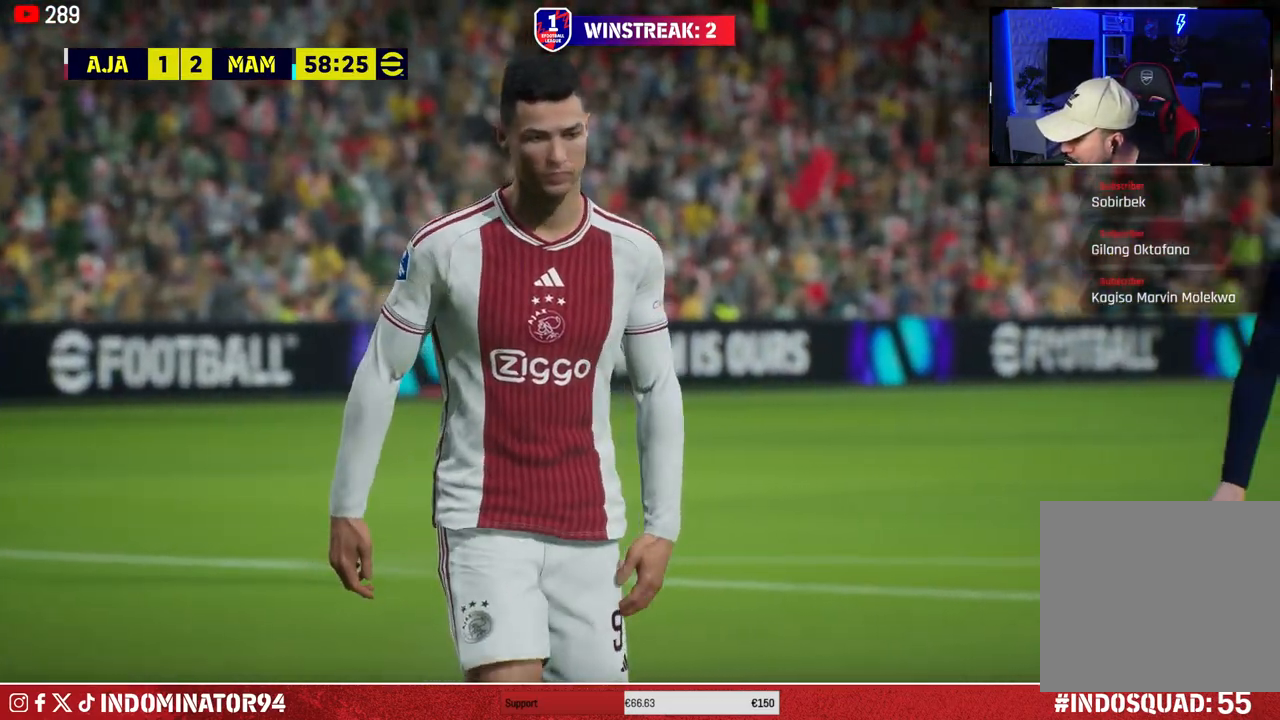
{"buttons": ["CROSS"], "left_stick": "center", "right_stick": "center", "events": [[33, "CROSS", "up"], [117, "CROSS", "down"], [233, "CROSS", "up"], [317, "CROSS", "down"], [400, "CROSS", "up"], [500, "CROSS", "down"]]}
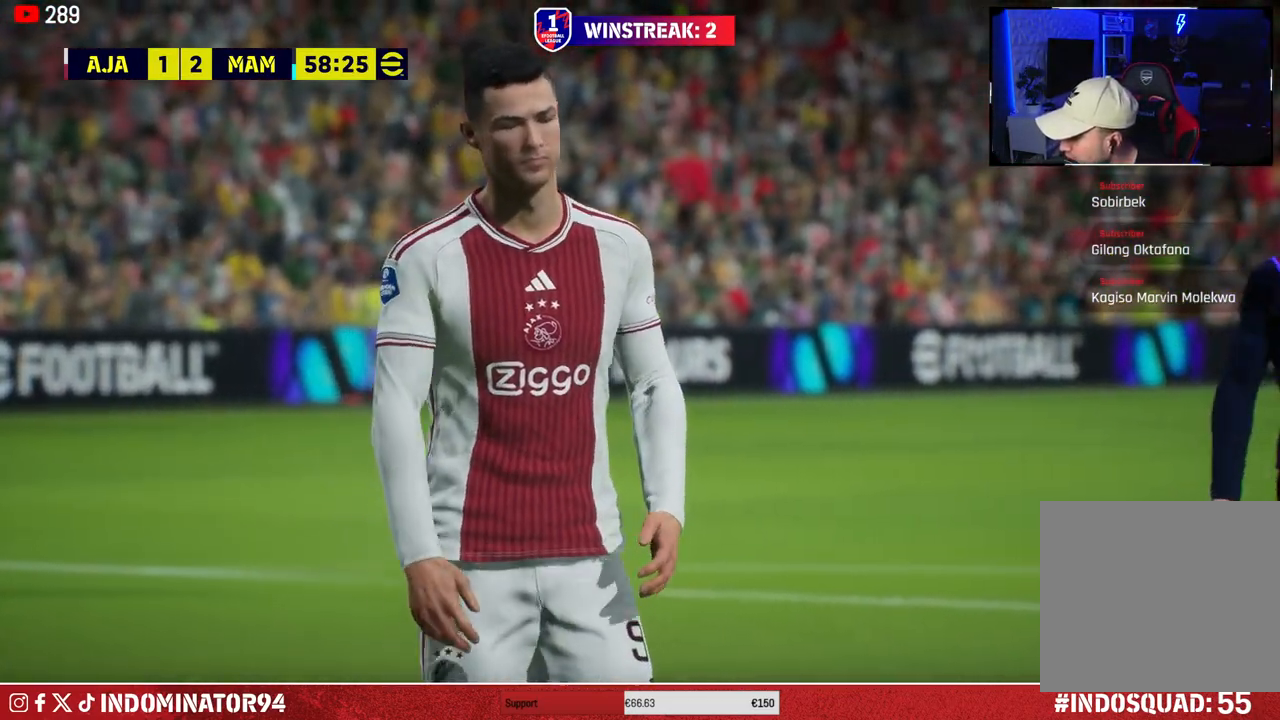
{"buttons": [], "left_stick": "center", "right_stick": "center", "events": [[100, "CROSS", "up"]]}
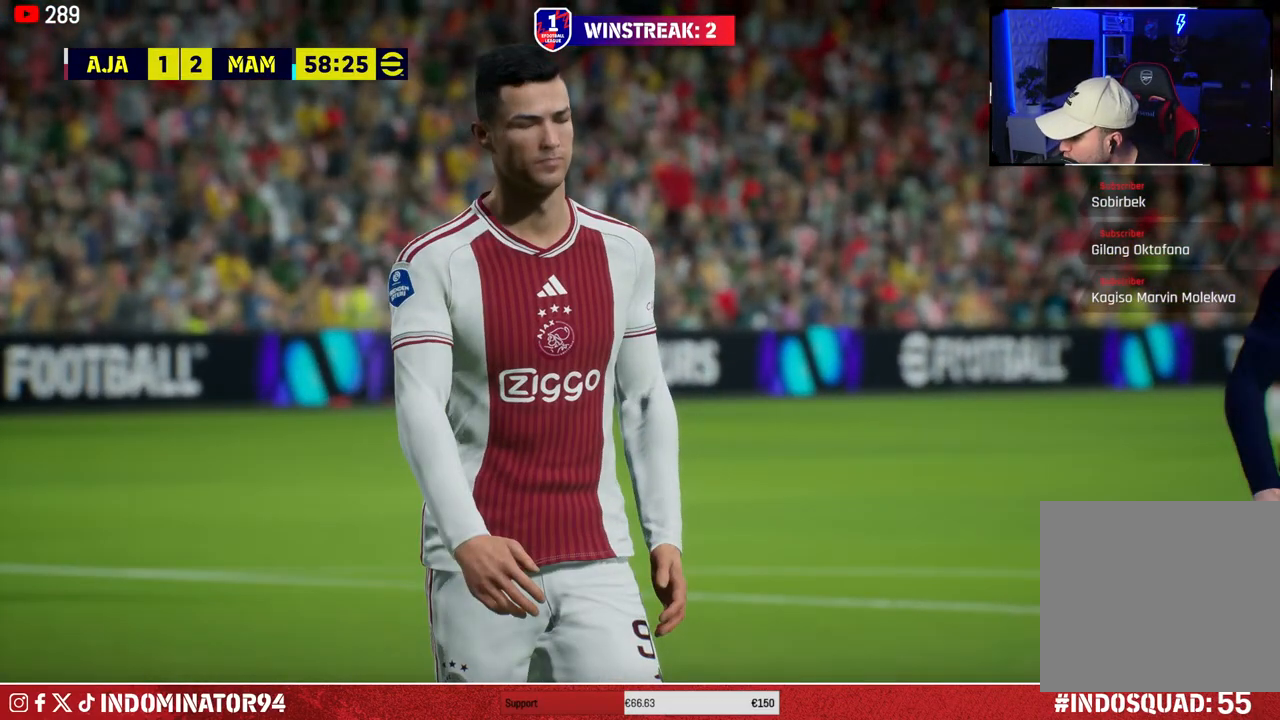
{"buttons": [], "left_stick": "center", "right_stick": "center", "events": []}
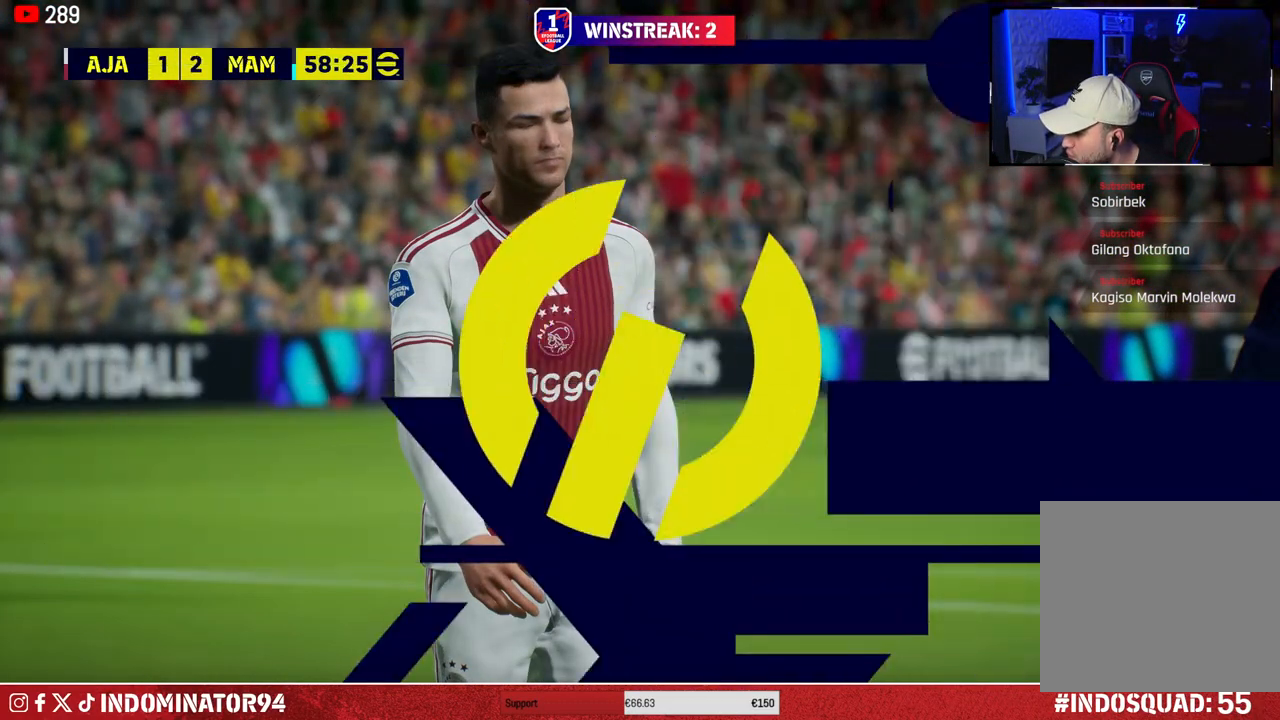
{"buttons": [], "left_stick": "center", "right_stick": "center", "events": []}
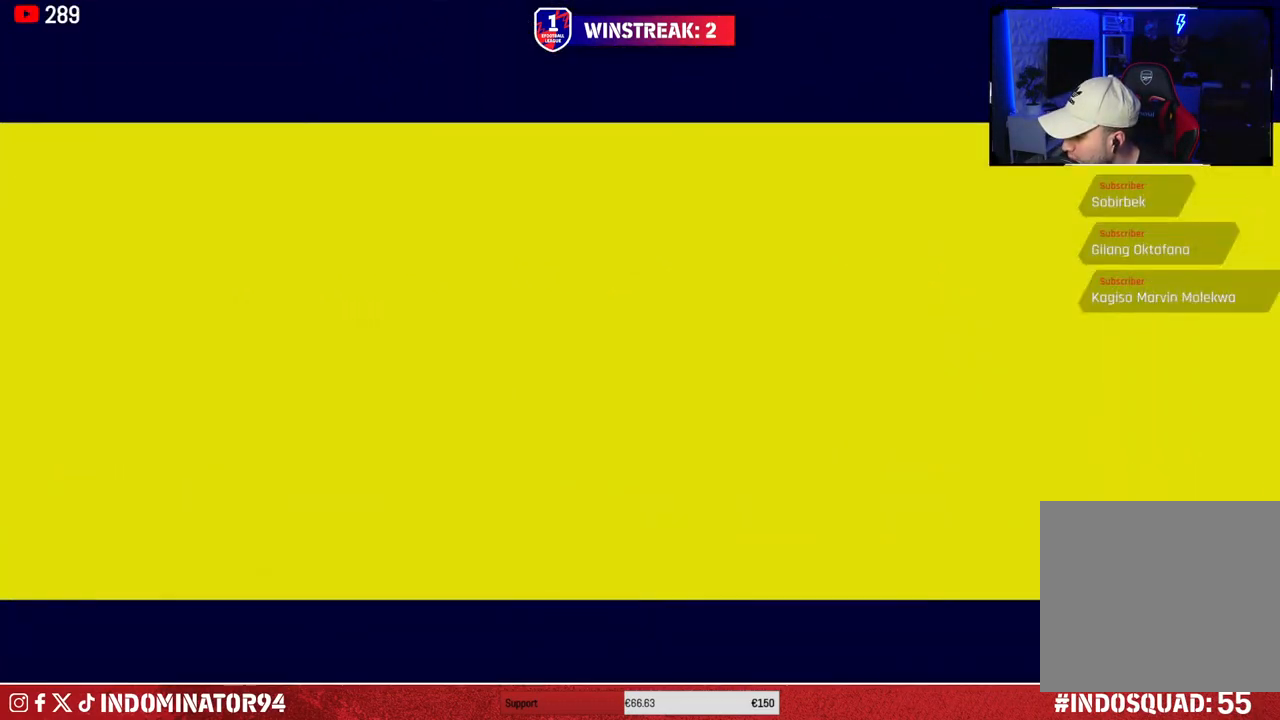
{"buttons": [], "left_stick": "center", "right_stick": "center", "events": [[150, "L1", "down"], [267, "L1", "up"]]}
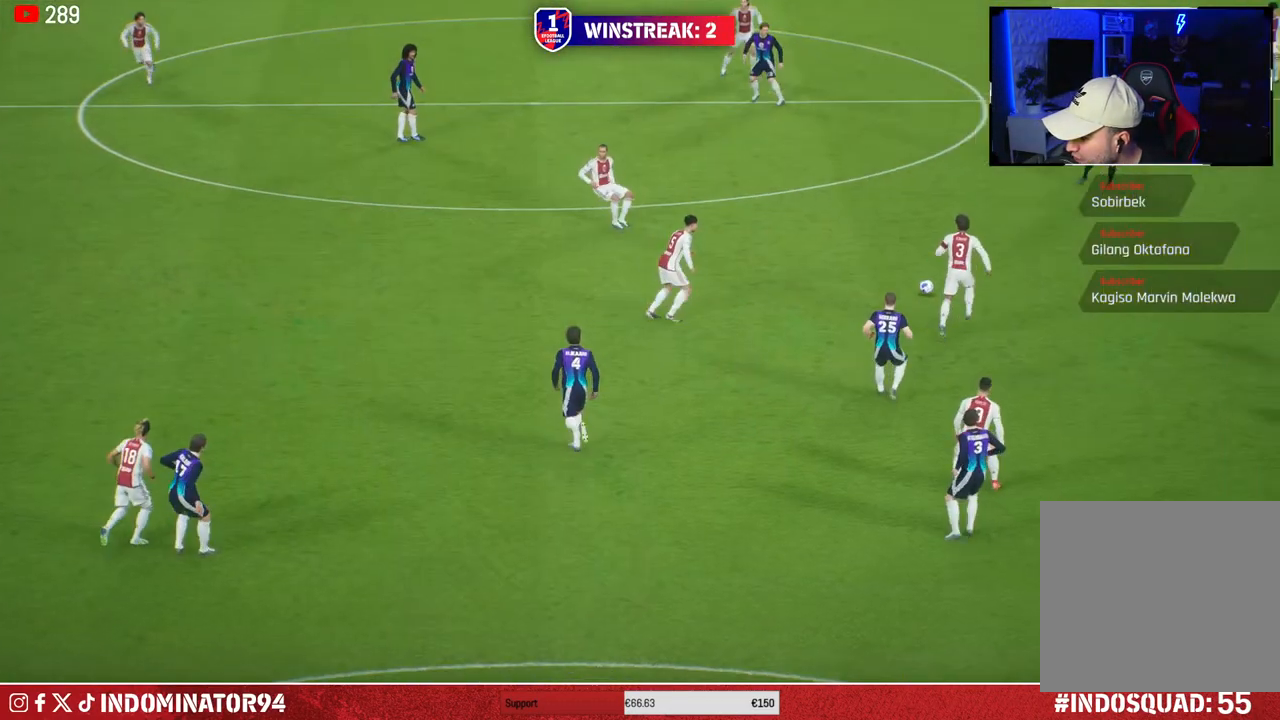
{"buttons": [], "left_stick": "center", "right_stick": "center", "events": []}
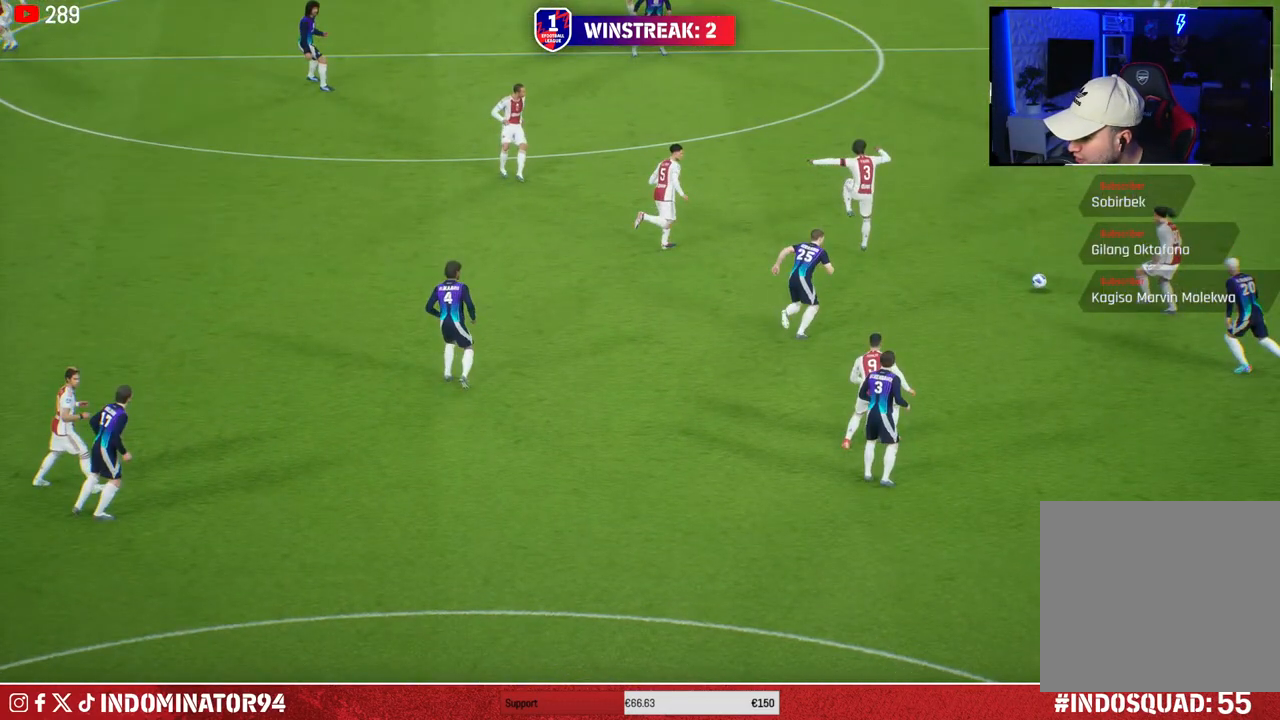
{"buttons": [], "left_stick": "center", "right_stick": "center", "events": []}
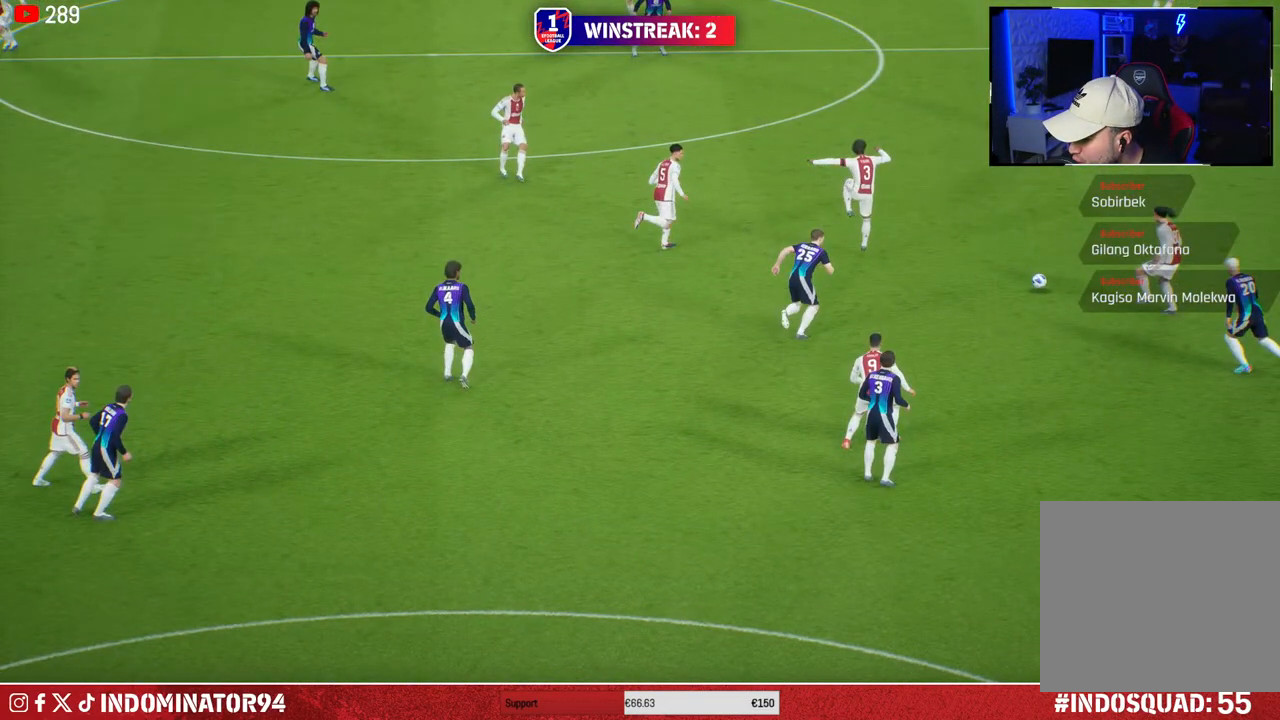
{"buttons": [], "left_stick": "center", "right_stick": "center", "events": []}
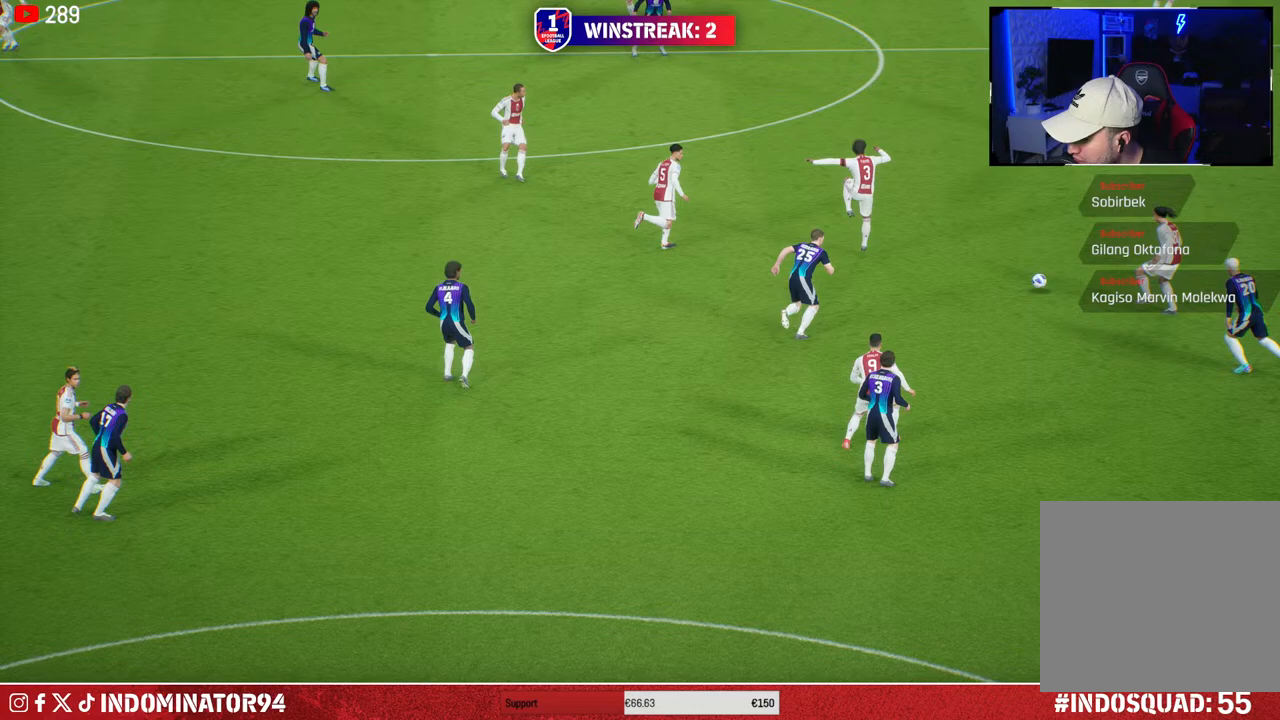
{"buttons": [], "left_stick": "center", "right_stick": "center", "events": []}
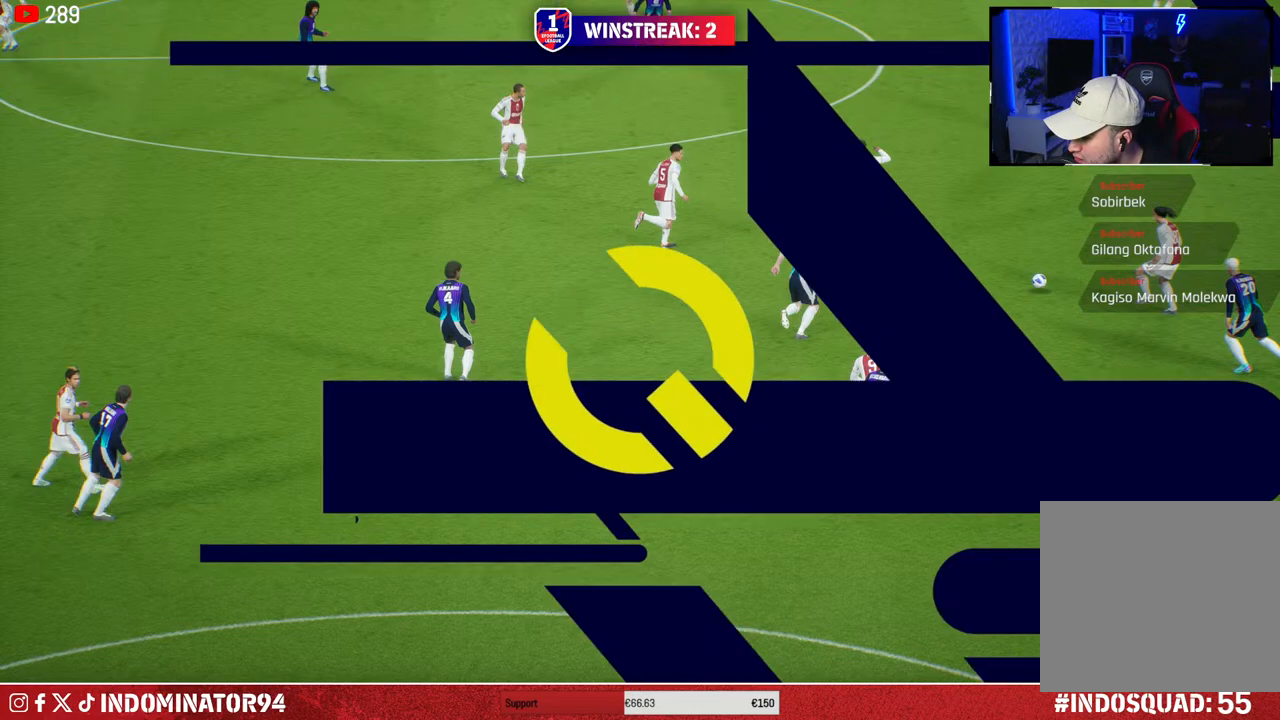
{"buttons": [], "left_stick": "center", "right_stick": "center", "events": []}
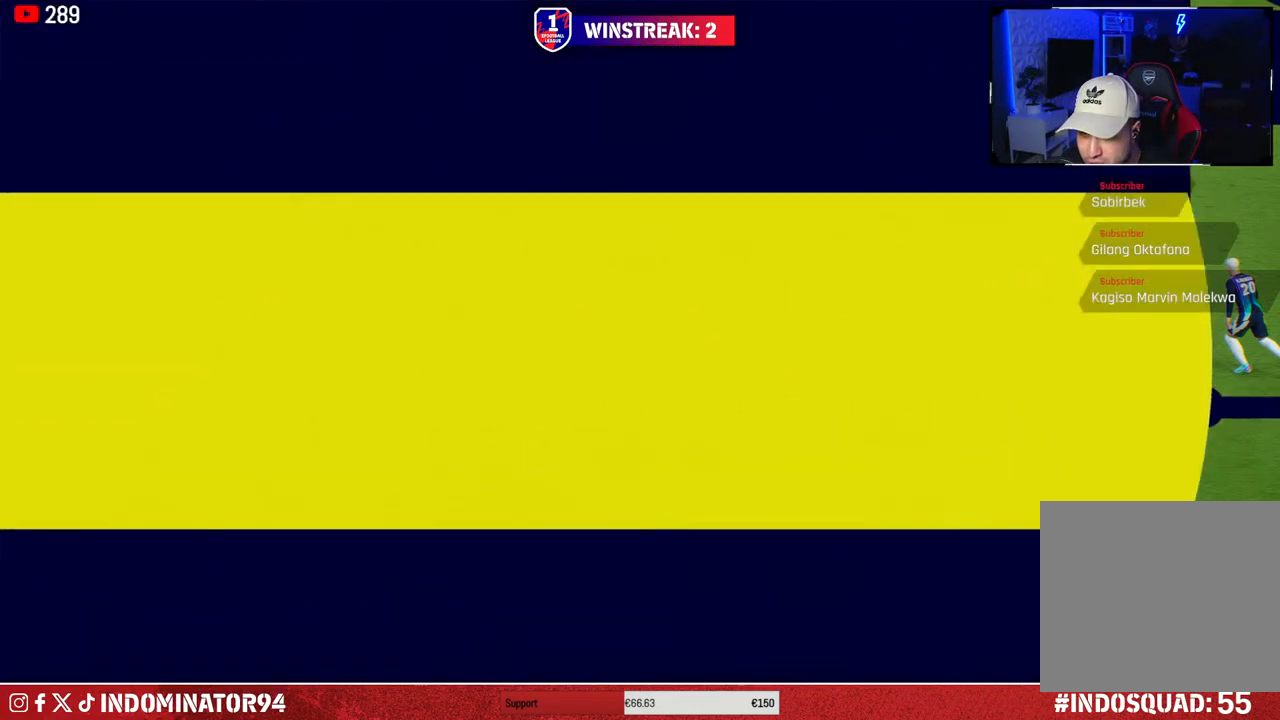
{"buttons": [], "left_stick": "center", "right_stick": "center"}
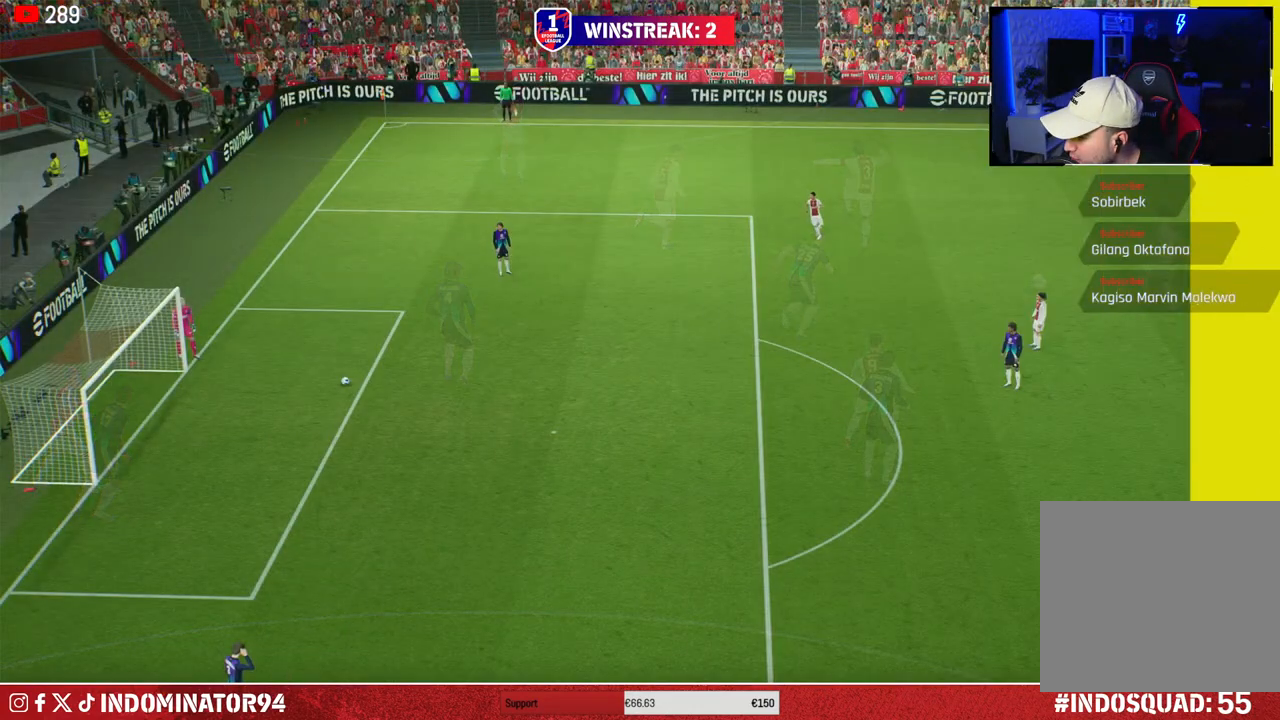
{"buttons": [], "left_stick": "center", "right_stick": "center", "events": []}
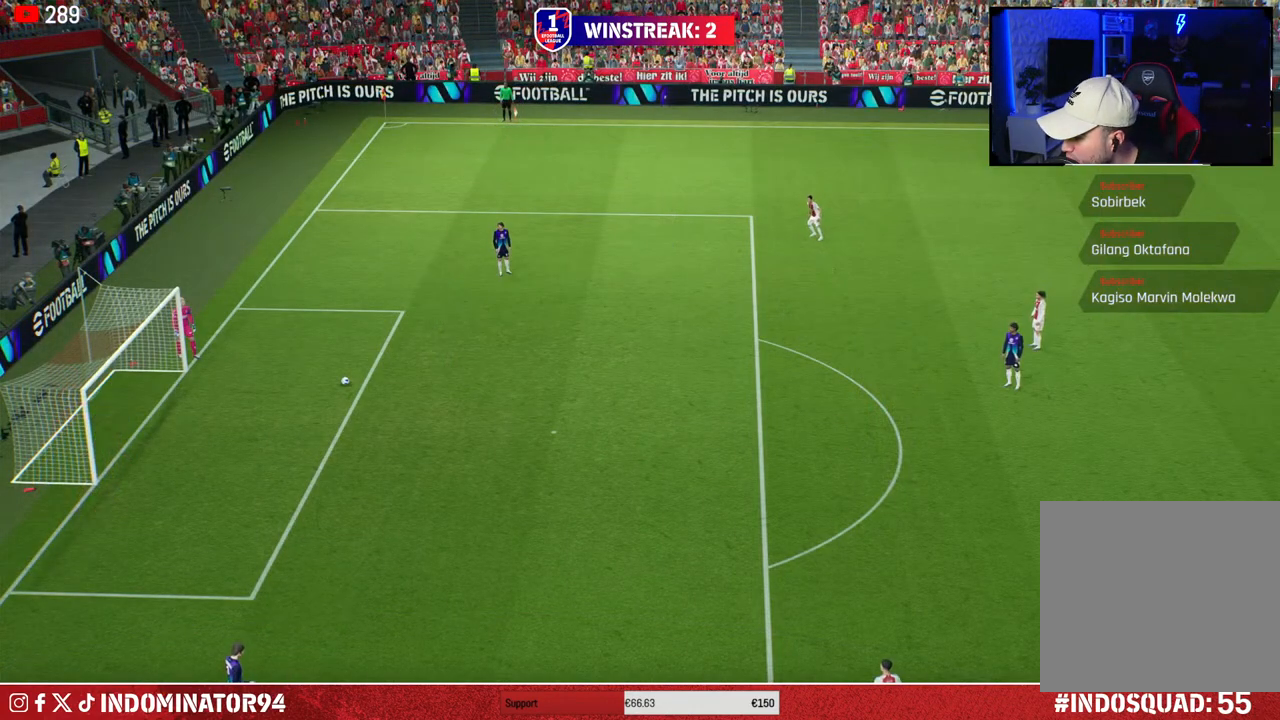
{"buttons": ["CROSS"], "left_stick": "center", "right_stick": "center", "events": [[317, "CROSS", "down"], [400, "CROSS", "up"], [467, "CROSS", "down"]]}
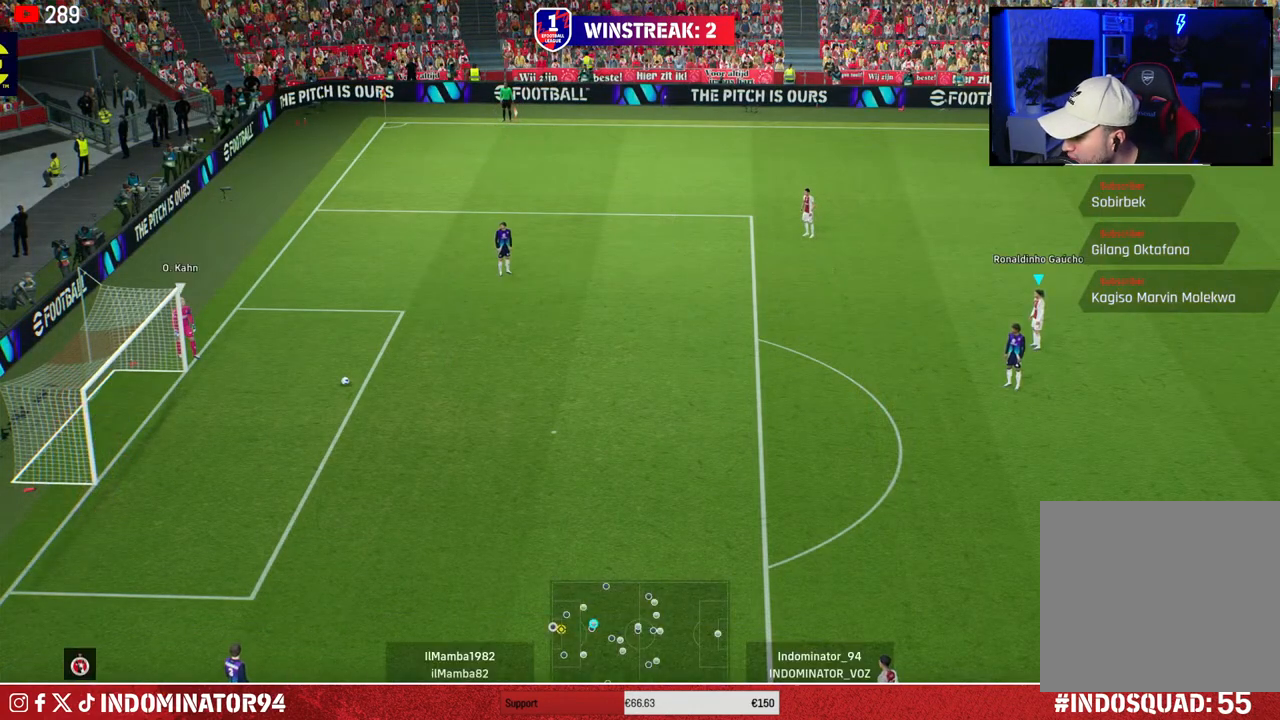
{"buttons": [], "left_stick": "center", "right_stick": "center", "events": [[50, "CROSS", "up"]]}
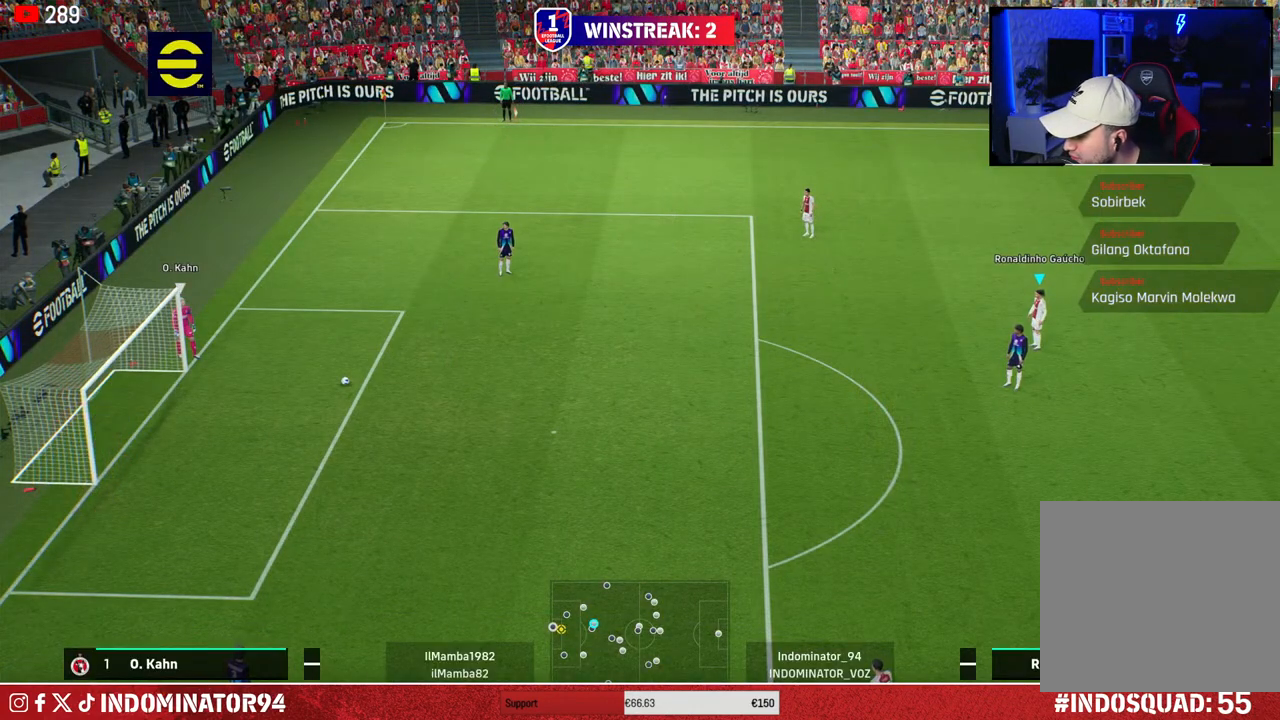
{"buttons": [], "left_stick": "center", "right_stick": "center", "events": []}
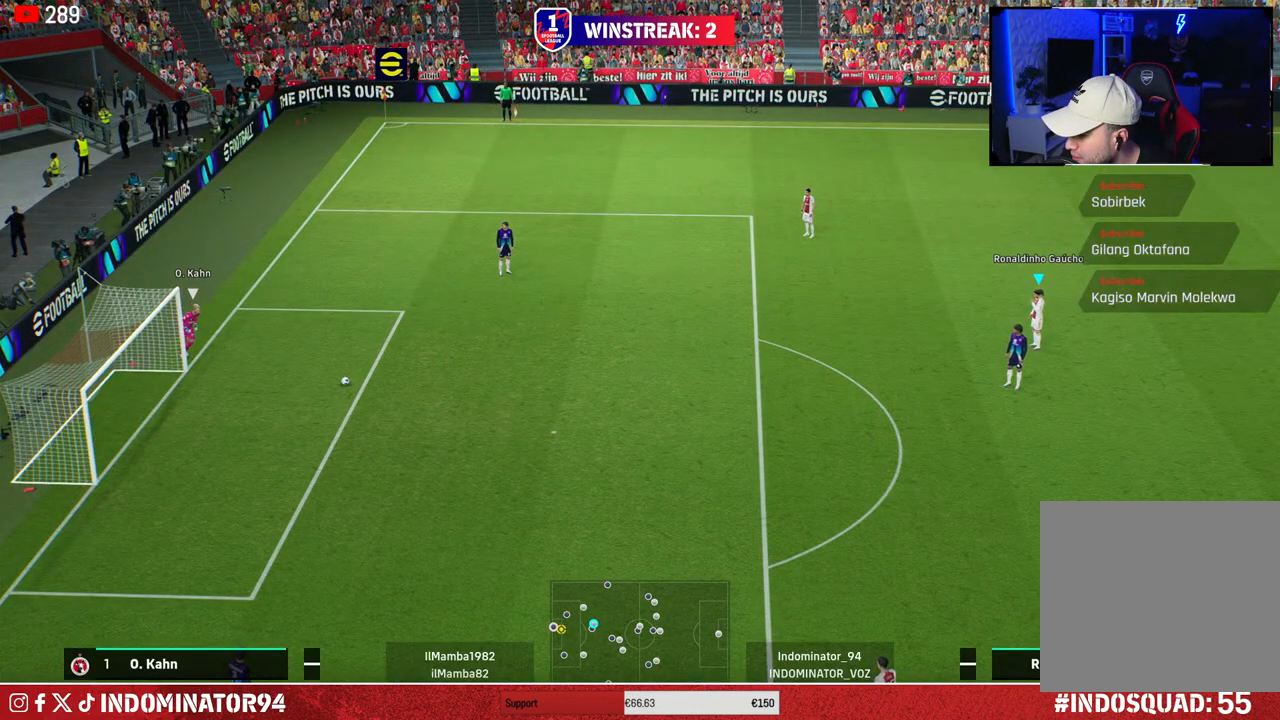
{"buttons": [], "left_stick": "center", "right_stick": "center", "events": []}